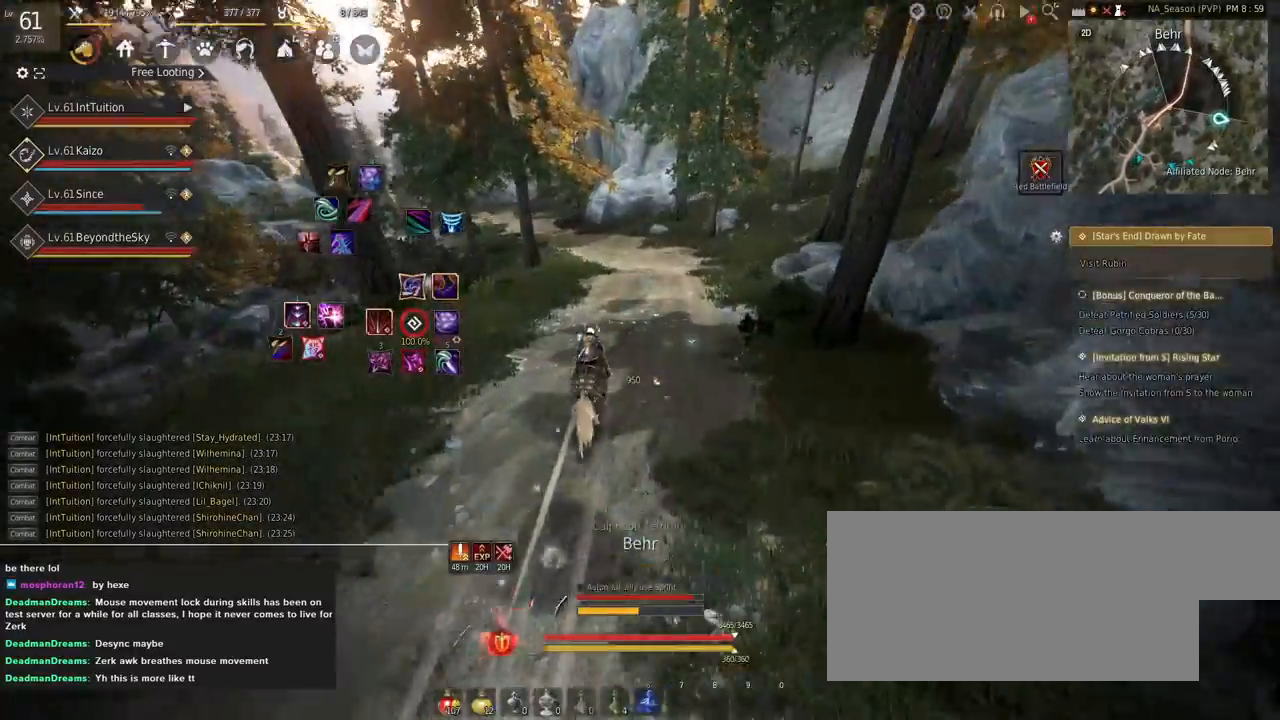
Gameplay with keyboard and mouse; each line is a JSON object with the keys and mouse buttons held at the frame after it. "events" lists presses ("down") and releases ("up") of "a", "d", "e", "f", "q", "r", "s", "shift", "space", "tab", "w" and "mouse_left" between this image and that frame as [ms after this image, input, new state], when the widget could be followed in between. "mouse_left" = the "left" button of the "mouse" list. No other keys are recorded. Mouse movement is not recorded.
{"keys": ["a", "f", "shift"], "mouse": [], "events": []}
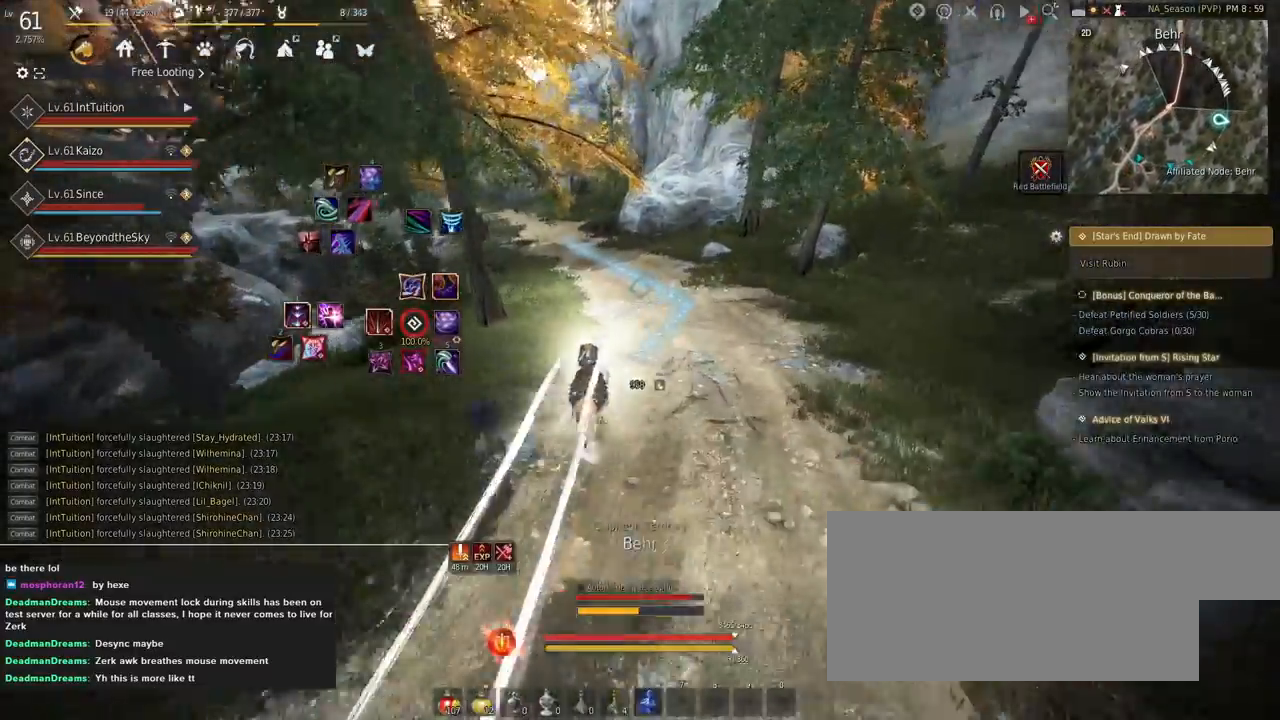
{"keys": ["a", "f", "shift"], "mouse": [], "events": [[50, "s", "down"], [100, "s", "up"], [234, "w", "down"], [334, "w", "up"]]}
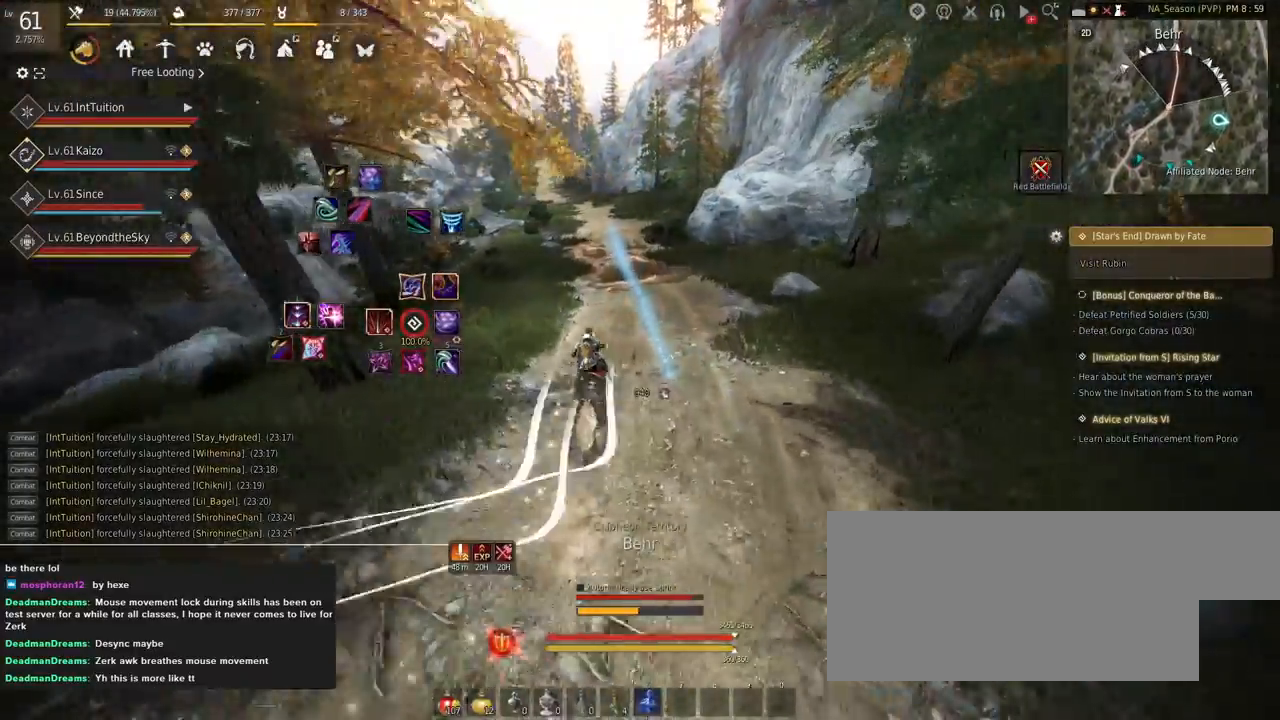
{"keys": ["a", "f", "shift"], "mouse": [], "events": []}
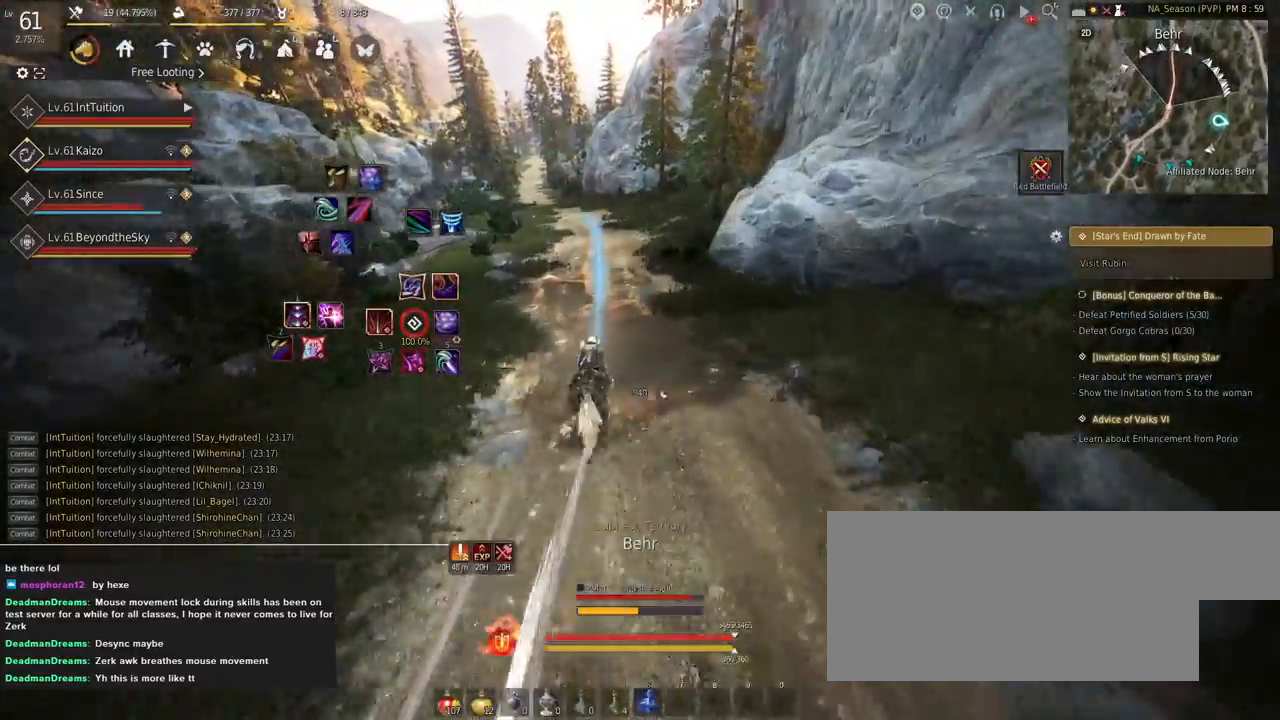
{"keys": ["a", "f", "shift"], "mouse": [], "events": []}
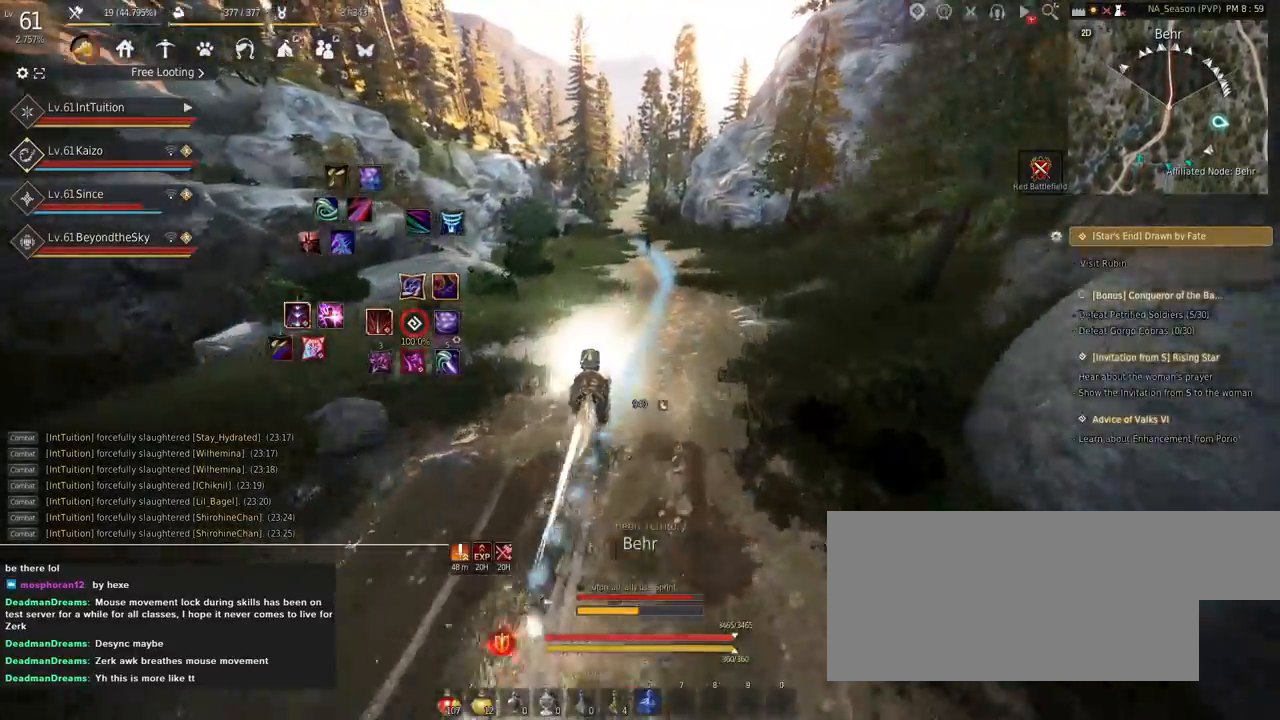
{"keys": ["a", "f", "shift"], "mouse": [], "events": [[417, "s", "down"], [467, "s", "up"]]}
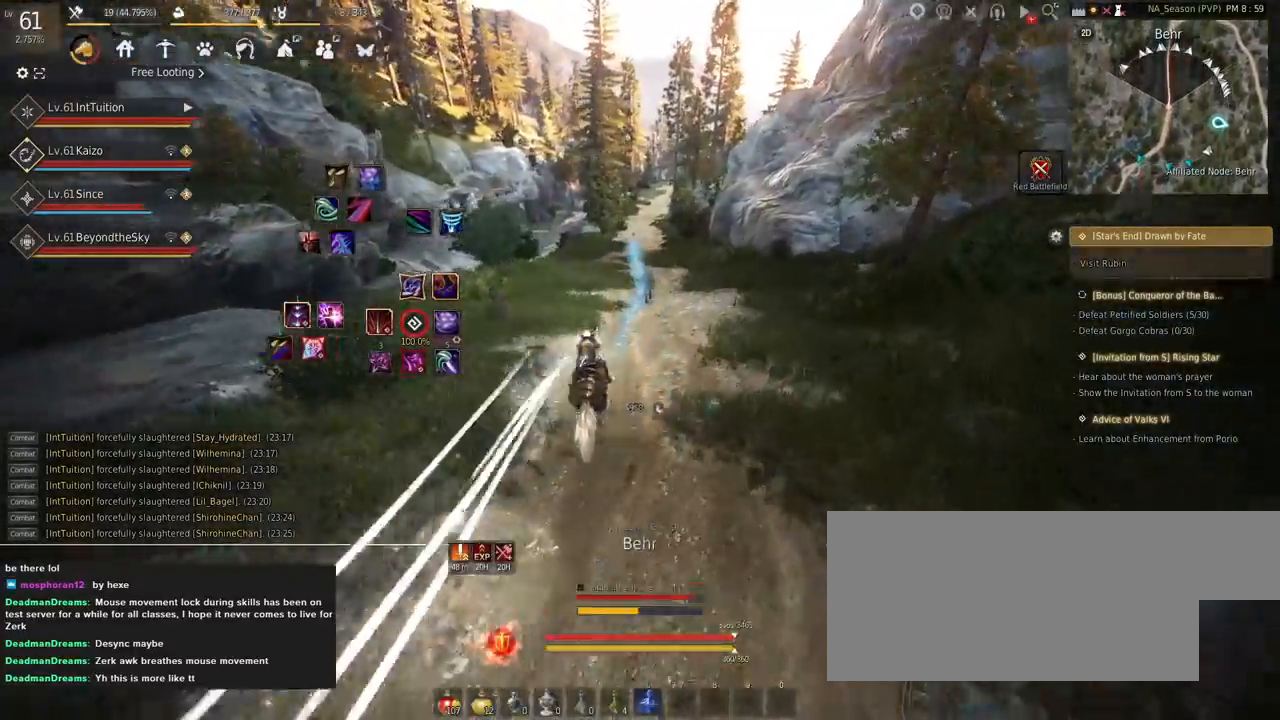
{"keys": ["a", "f", "shift"], "mouse": [], "events": [[134, "w", "down"], [200, "w", "up"]]}
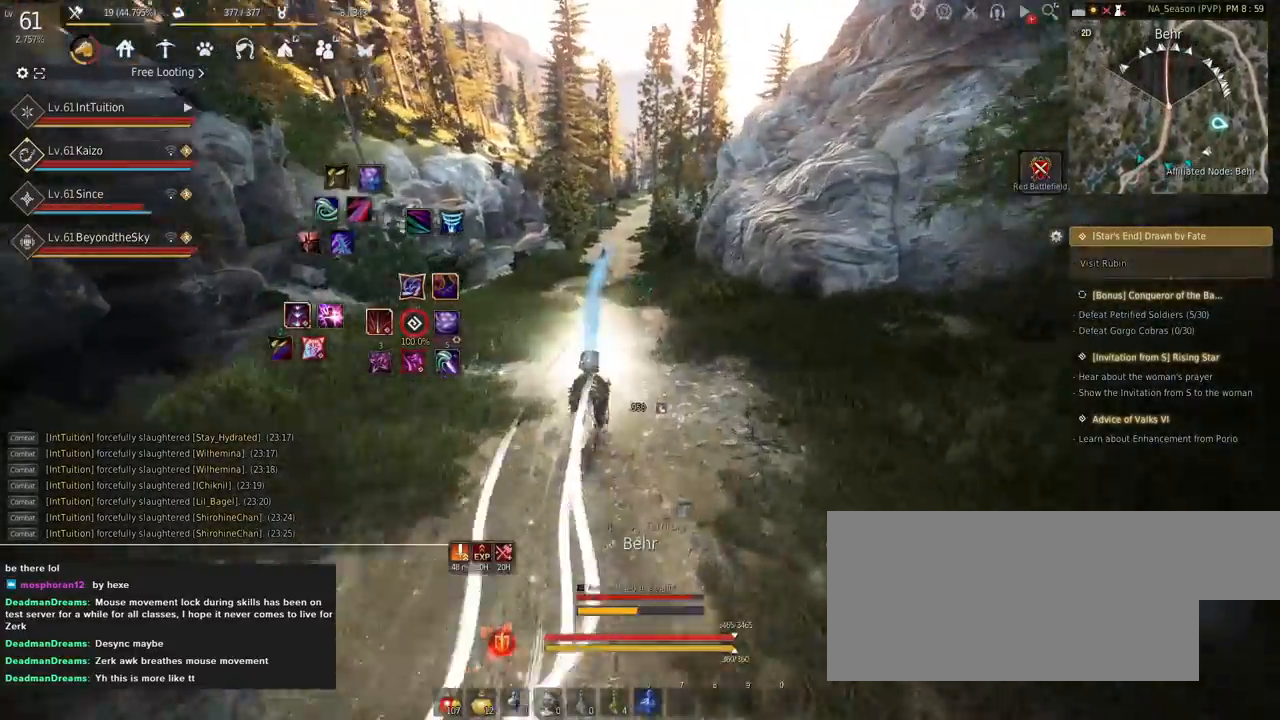
{"keys": ["a", "f", "shift"], "mouse": [], "events": []}
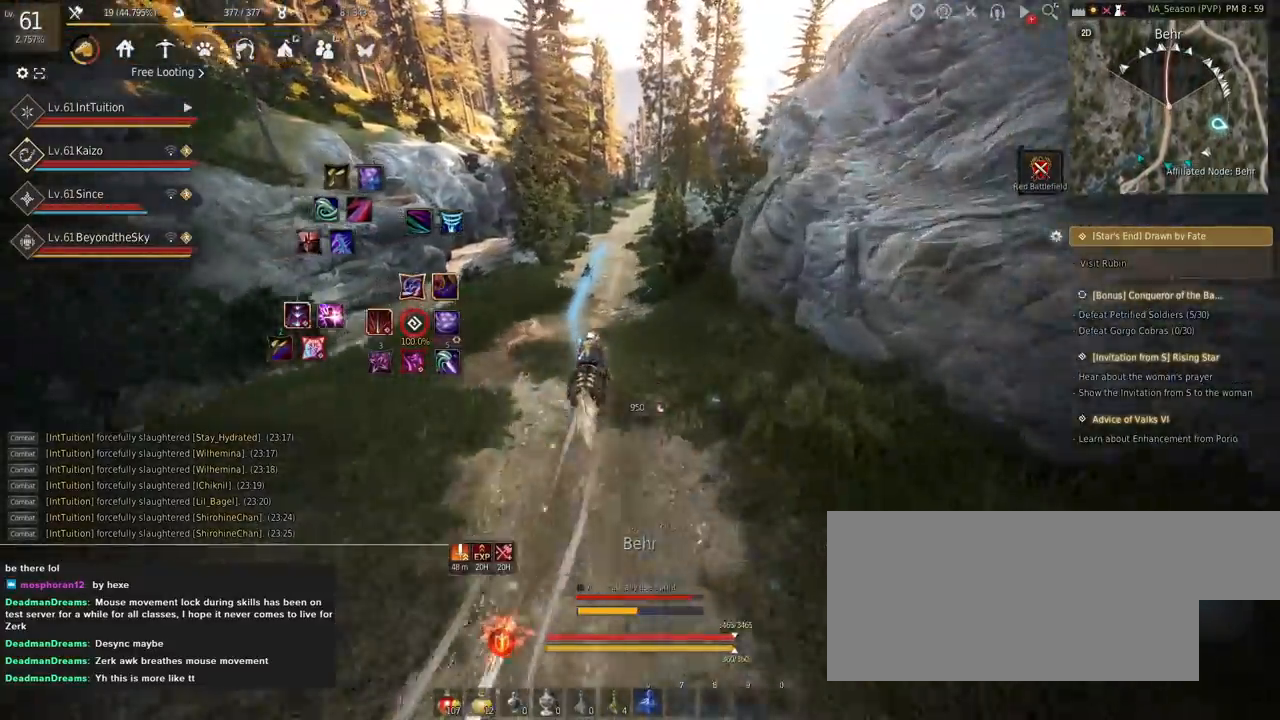
{"keys": ["a", "f", "shift"], "mouse": [], "events": []}
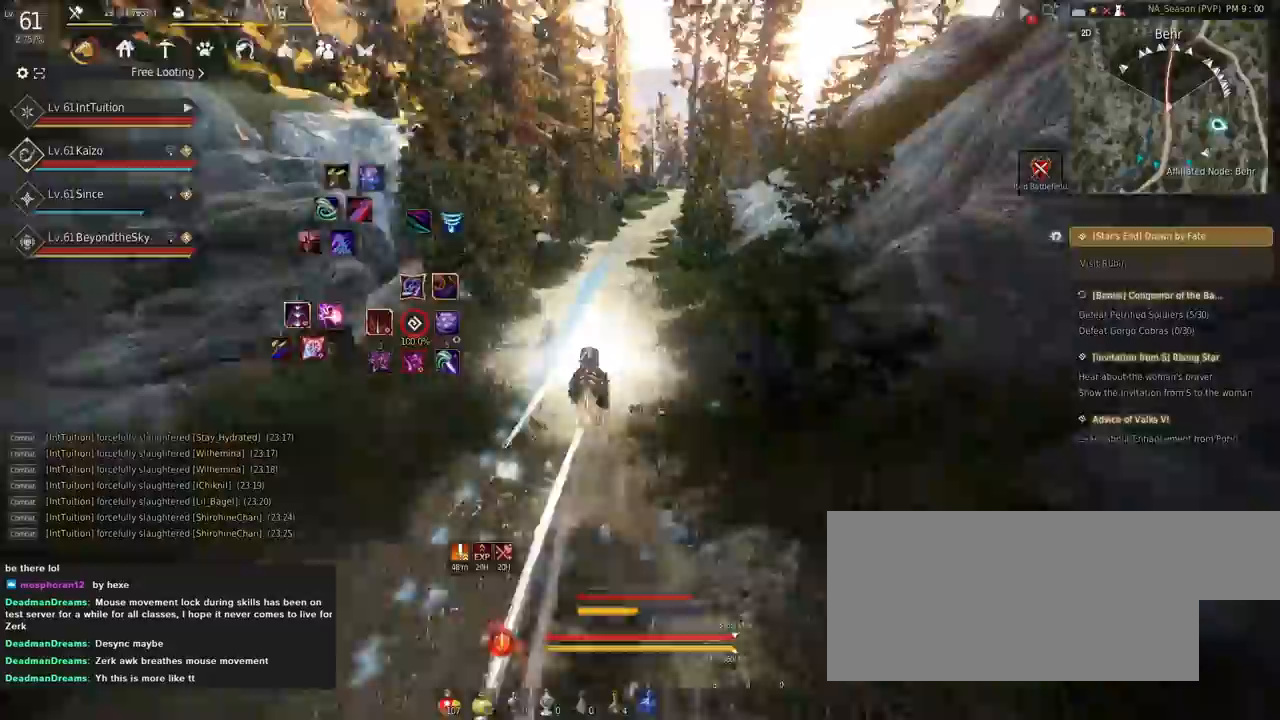
{"keys": ["a", "f", "shift"], "mouse": [], "events": []}
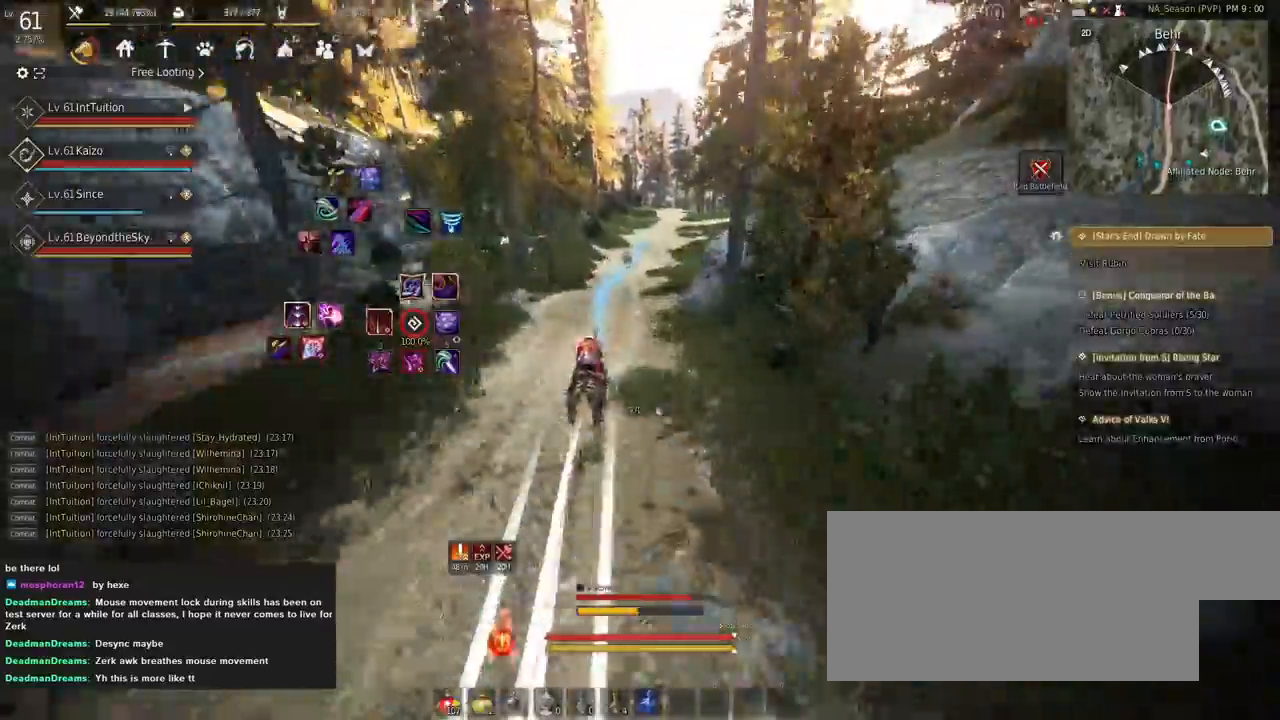
{"keys": ["a", "f", "shift"], "mouse": [], "events": [[34, "s", "down"], [84, "s", "up"], [200, "w", "down"], [284, "w", "up"]]}
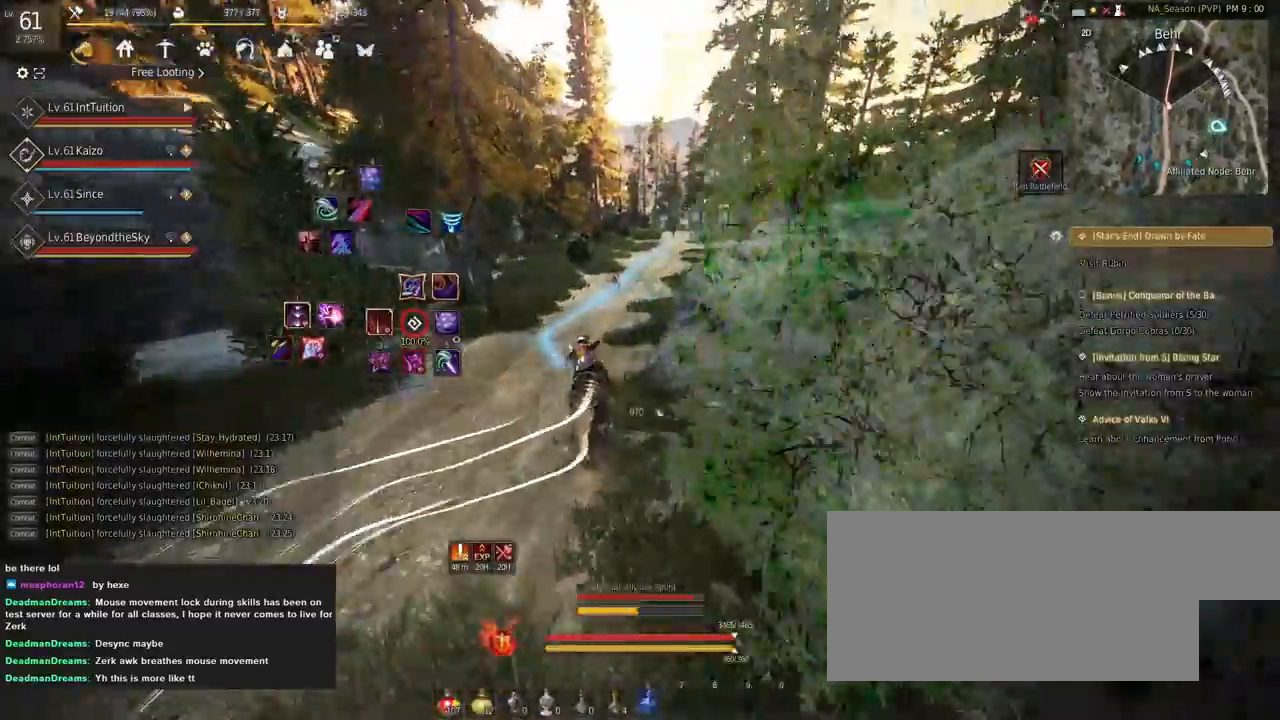
{"keys": ["a", "f", "shift"], "mouse": [], "events": []}
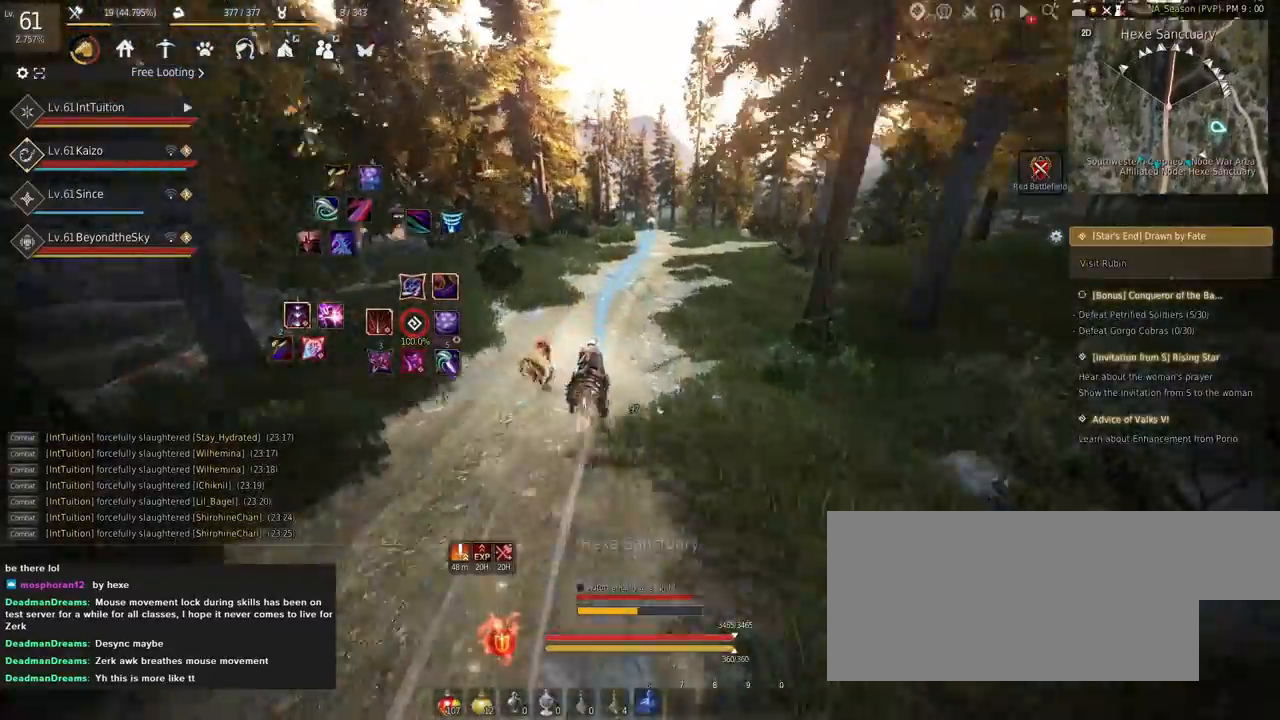
{"keys": ["a", "f", "shift"], "mouse": [], "events": []}
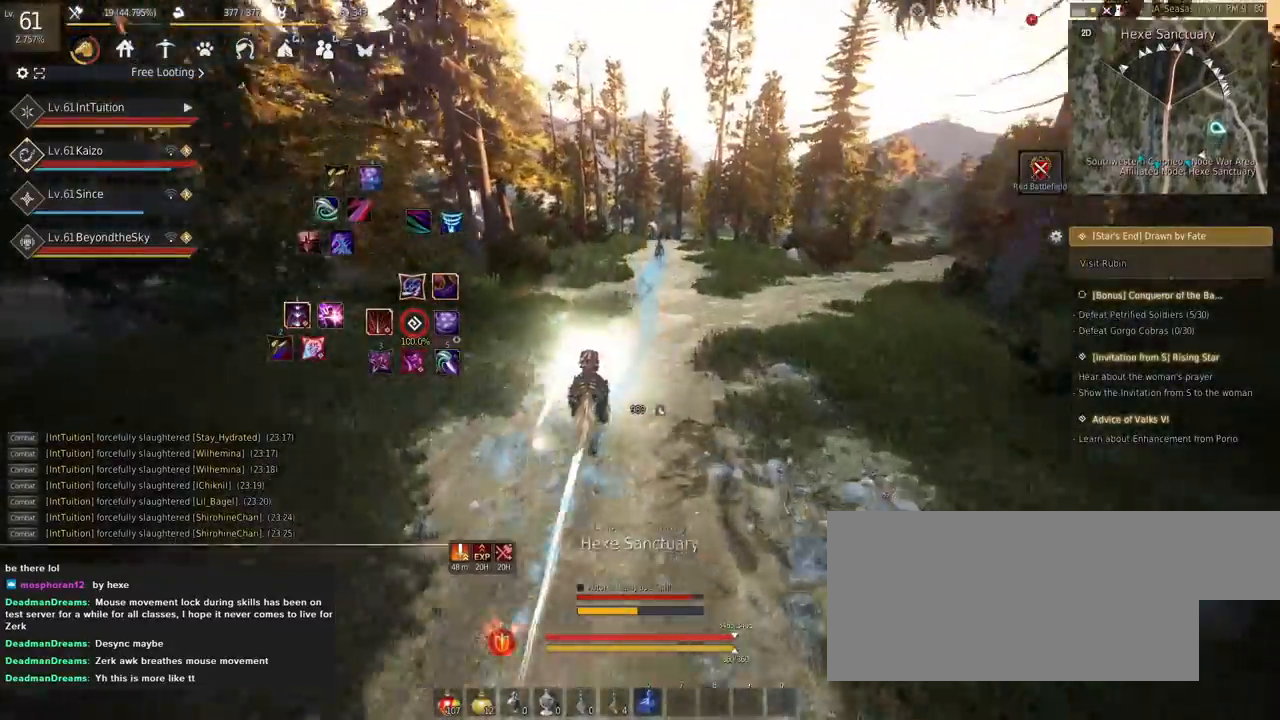
{"keys": ["a", "f", "s", "shift"], "mouse": [], "events": [[484, "s", "down"]]}
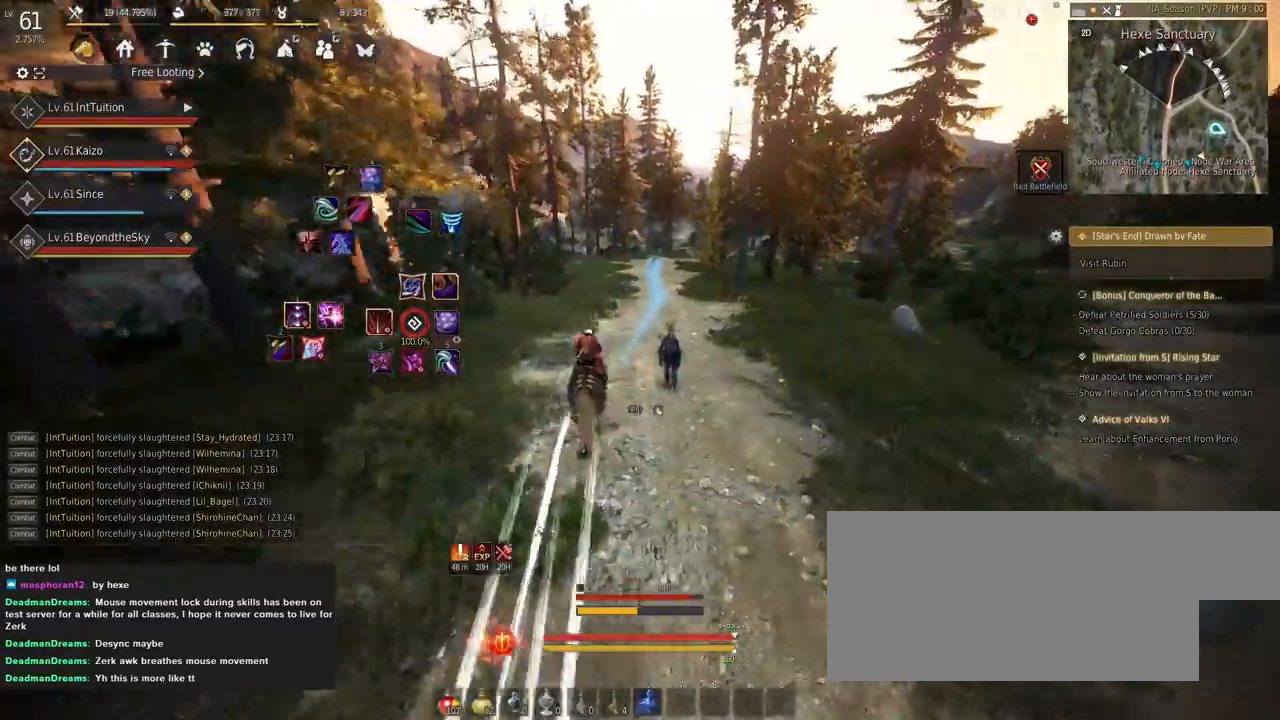
{"keys": ["a", "f", "shift"], "mouse": [], "events": [[50, "s", "up"], [167, "w", "down"], [284, "w", "up"]]}
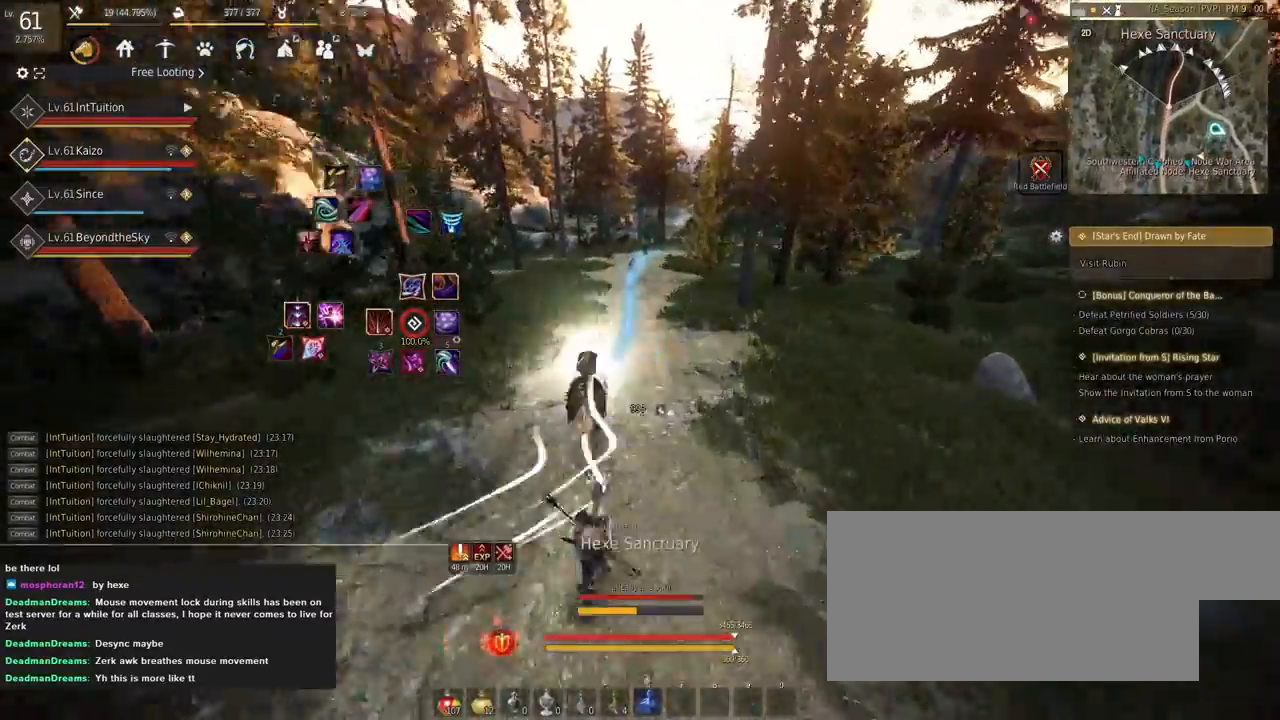
{"keys": ["a", "f", "shift"], "mouse": [], "events": []}
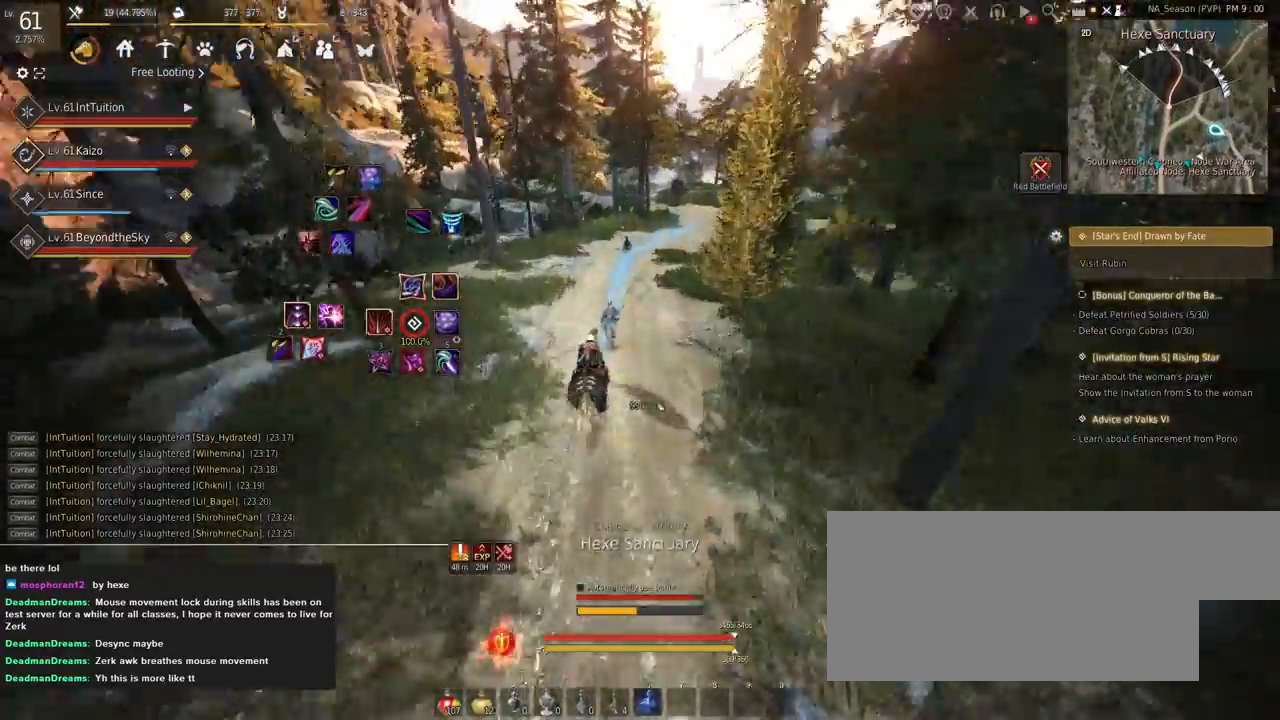
{"keys": ["a", "f", "shift"], "mouse": [], "events": []}
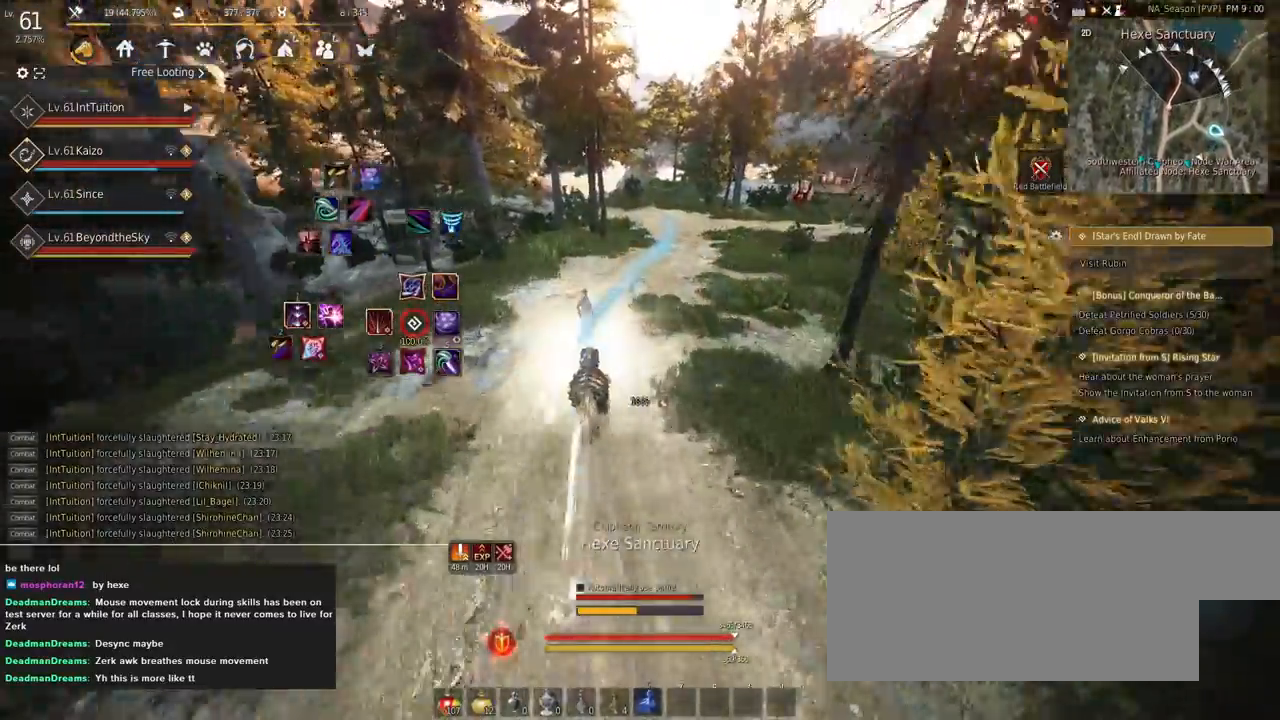
{"keys": ["a", "f", "shift"], "mouse": [], "events": []}
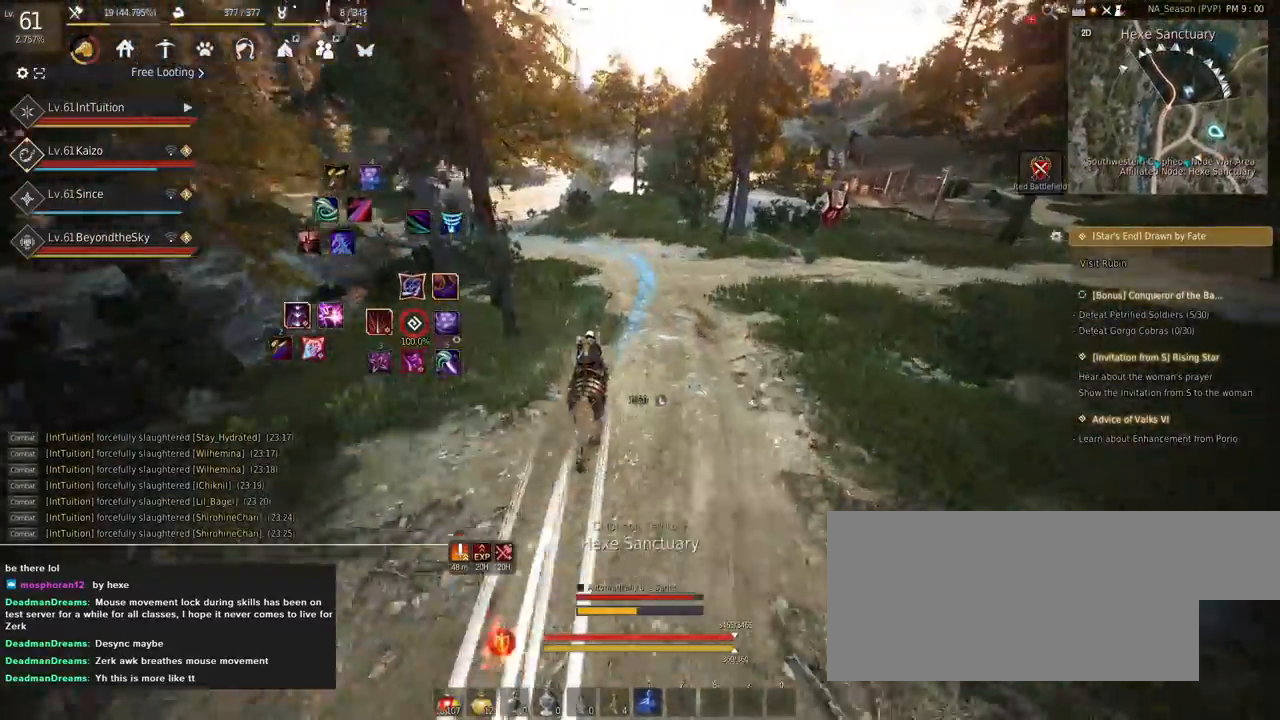
{"keys": ["a", "f", "shift"], "mouse": [], "events": [[84, "s", "down"], [134, "s", "up"], [217, "w", "down"], [300, "w", "up"]]}
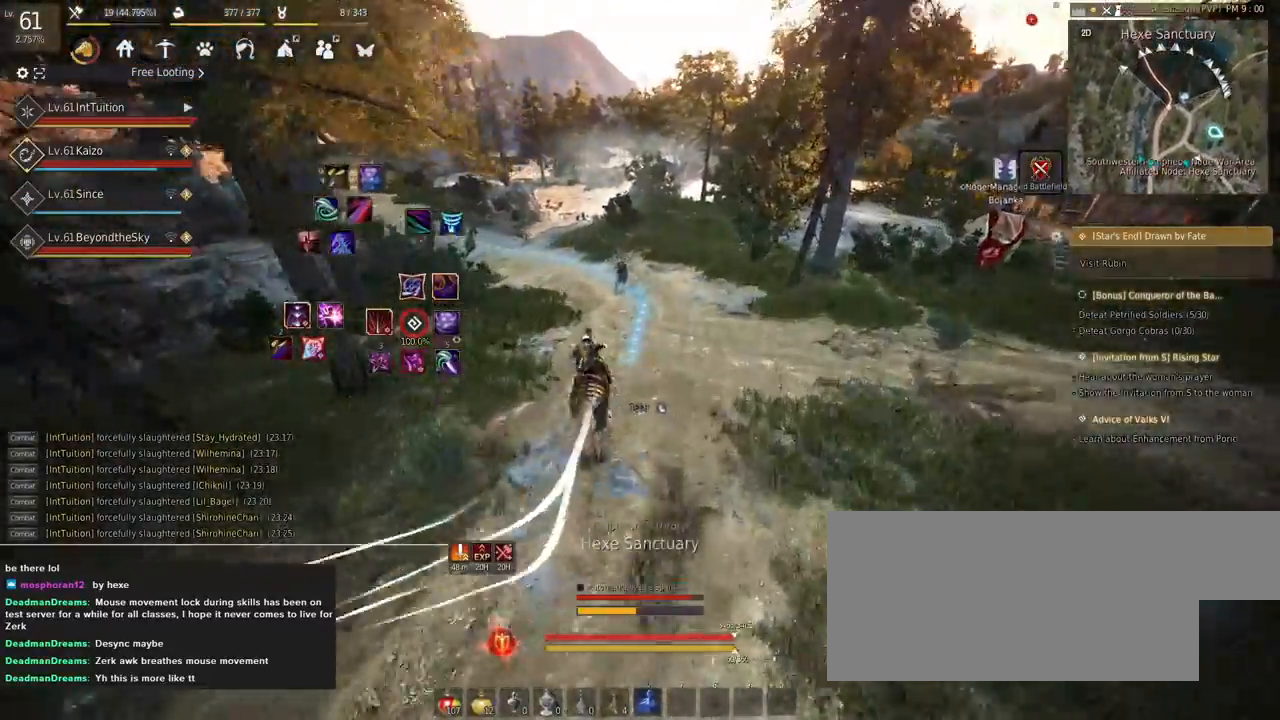
{"keys": ["a", "f", "shift"], "mouse": [], "events": []}
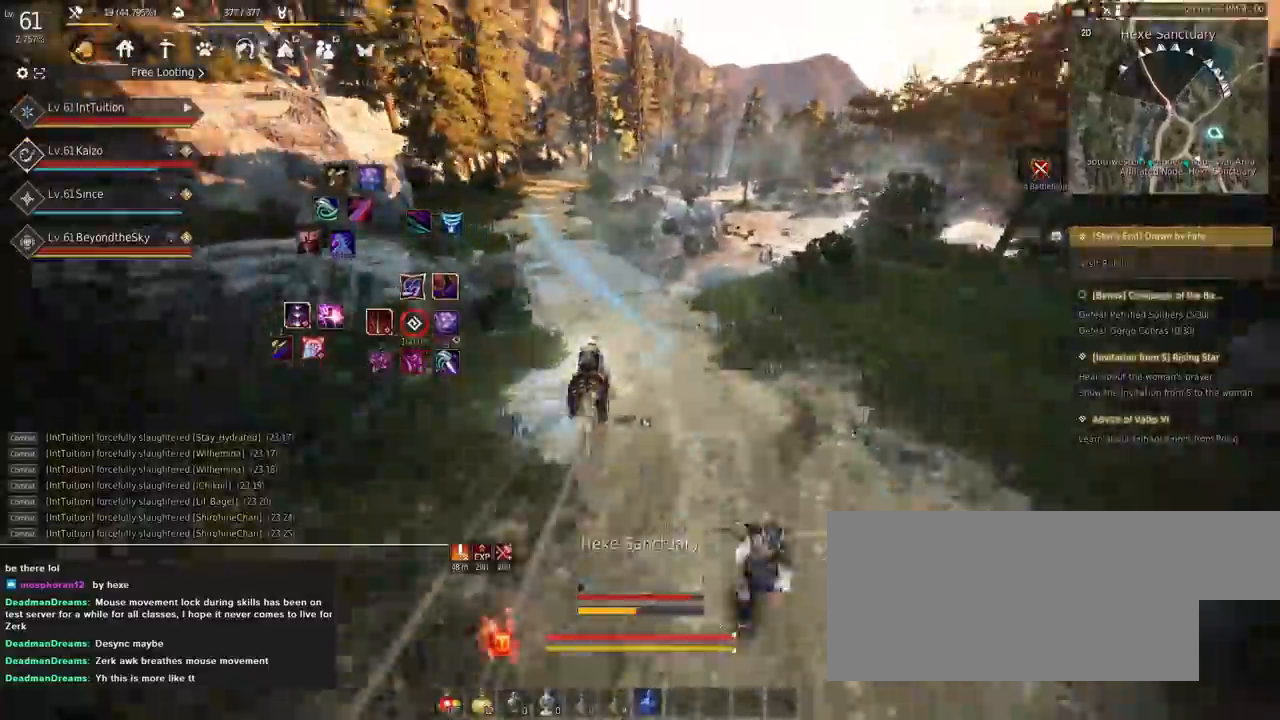
{"keys": ["a", "f", "shift"], "mouse": [], "events": []}
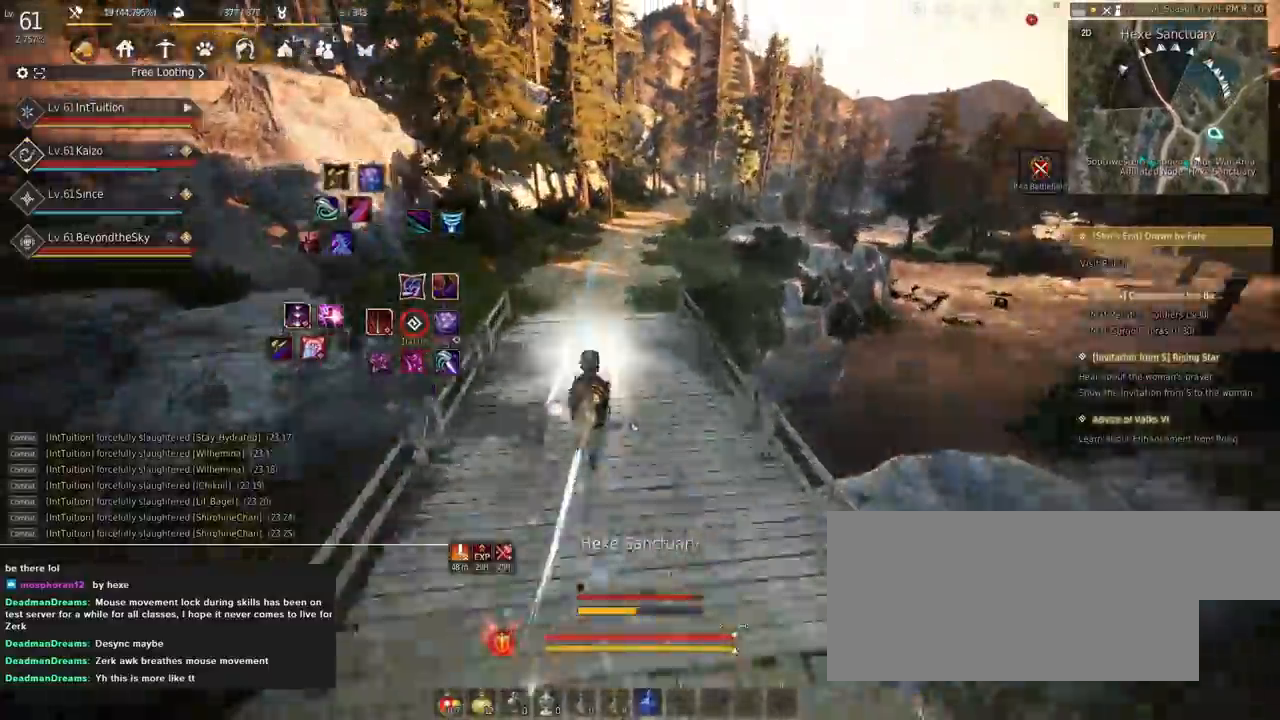
{"keys": ["a", "f", "shift"], "mouse": [], "events": []}
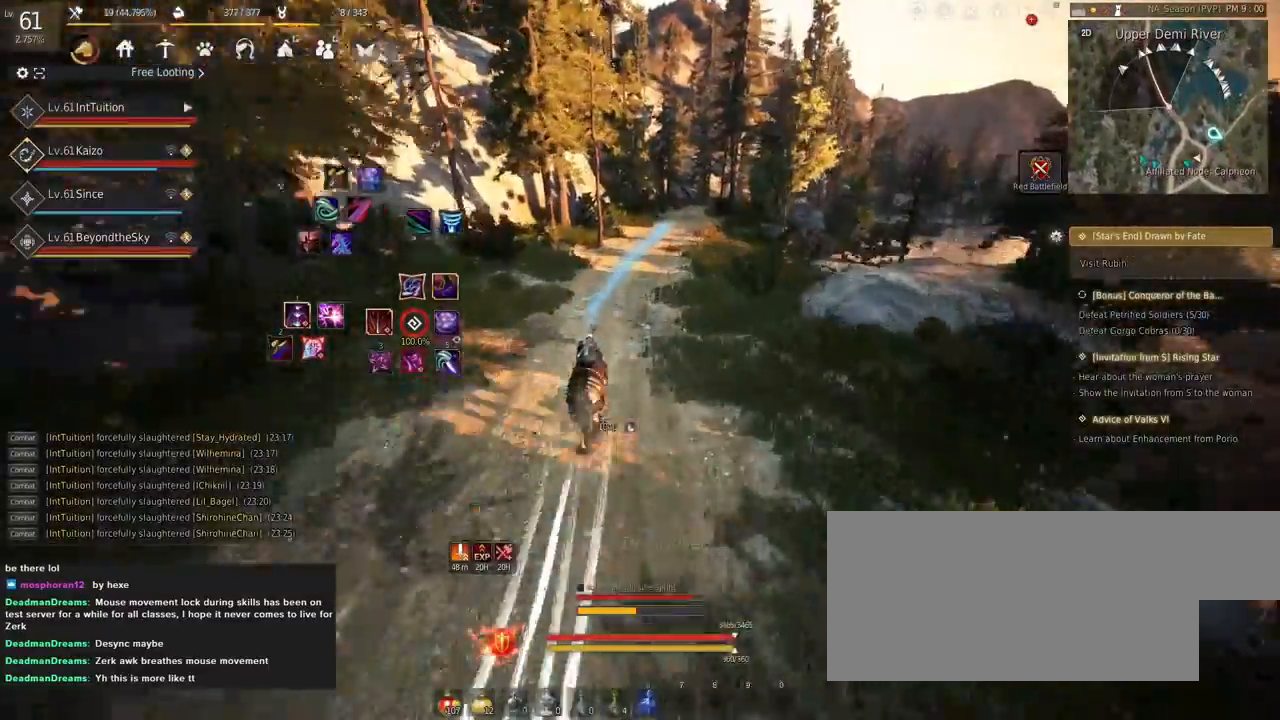
{"keys": ["a", "f", "shift"], "mouse": [], "events": [[100, "s", "down"], [134, "s", "up"], [267, "w", "down"], [367, "w", "up"]]}
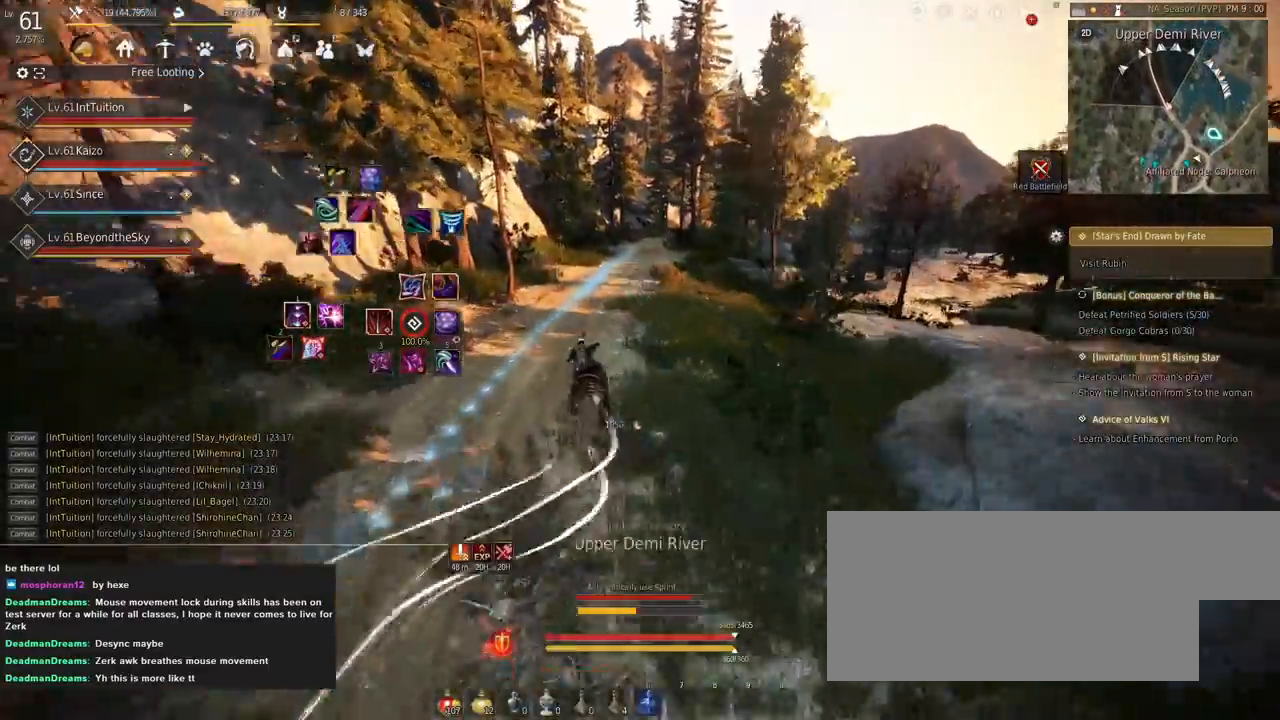
{"keys": ["a", "f", "shift"], "mouse": [], "events": []}
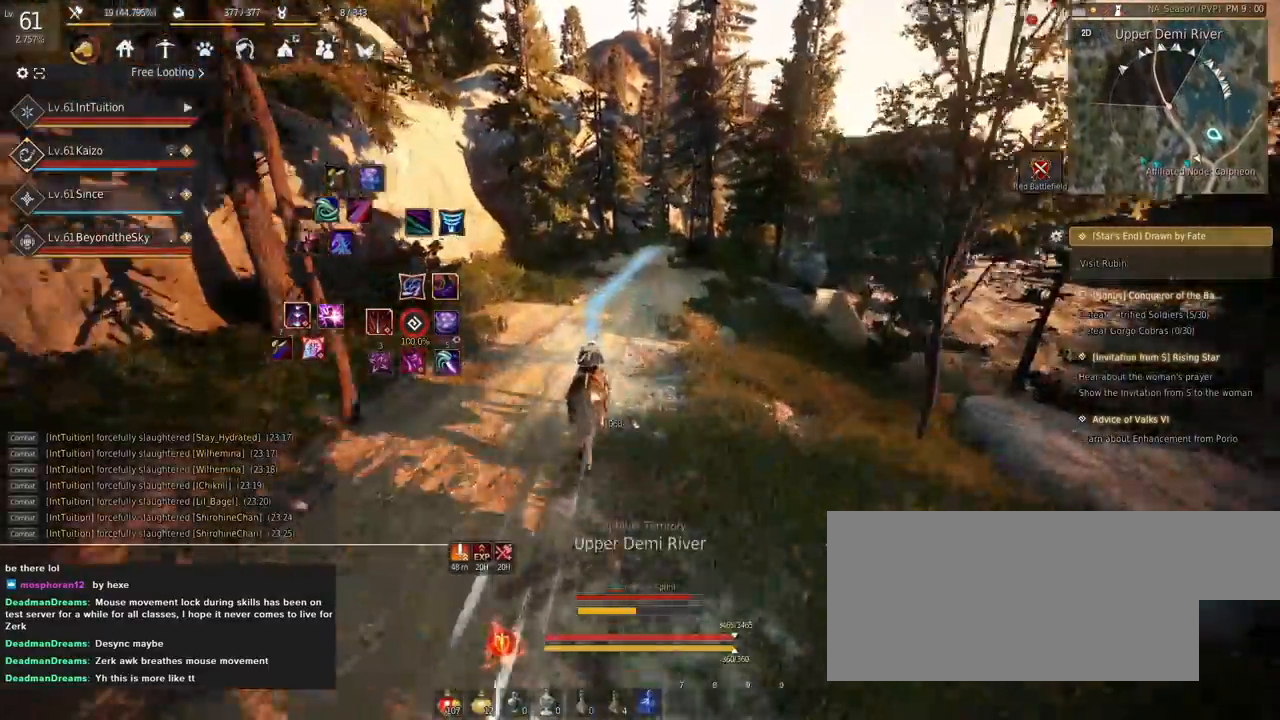
{"keys": ["a", "f", "shift"], "mouse": [], "events": []}
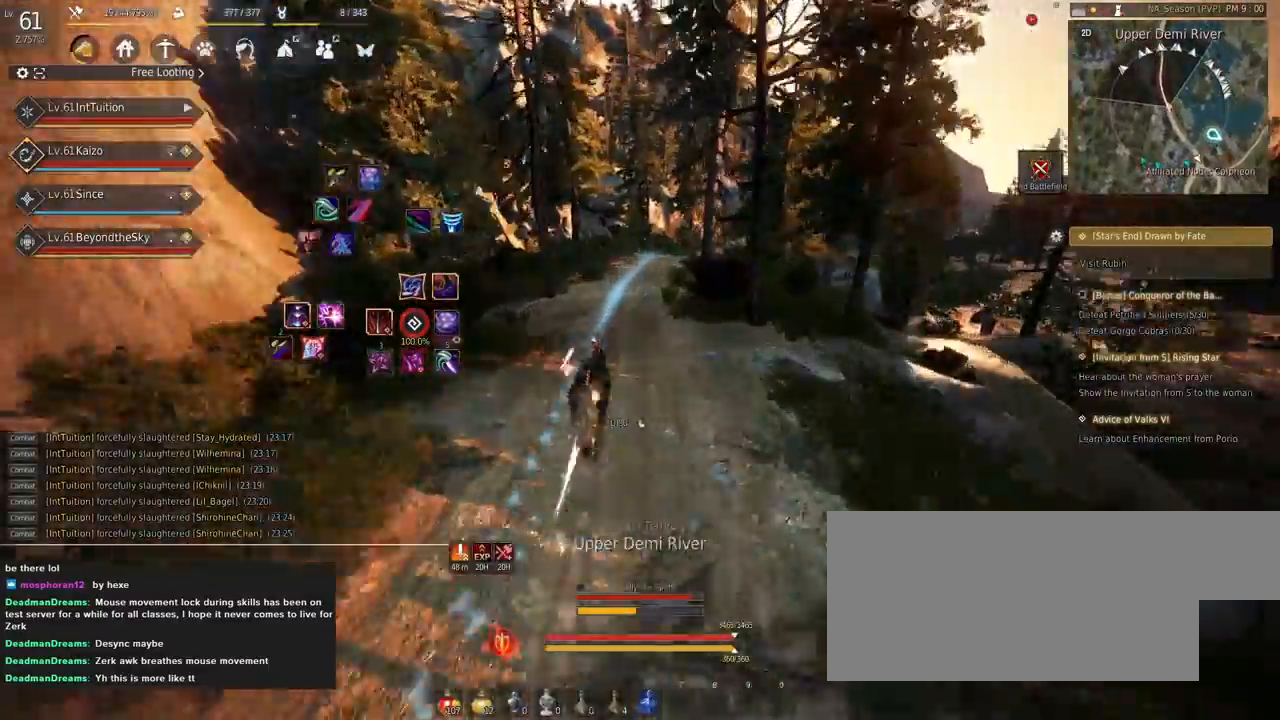
{"keys": ["a", "f", "shift"], "mouse": [], "events": []}
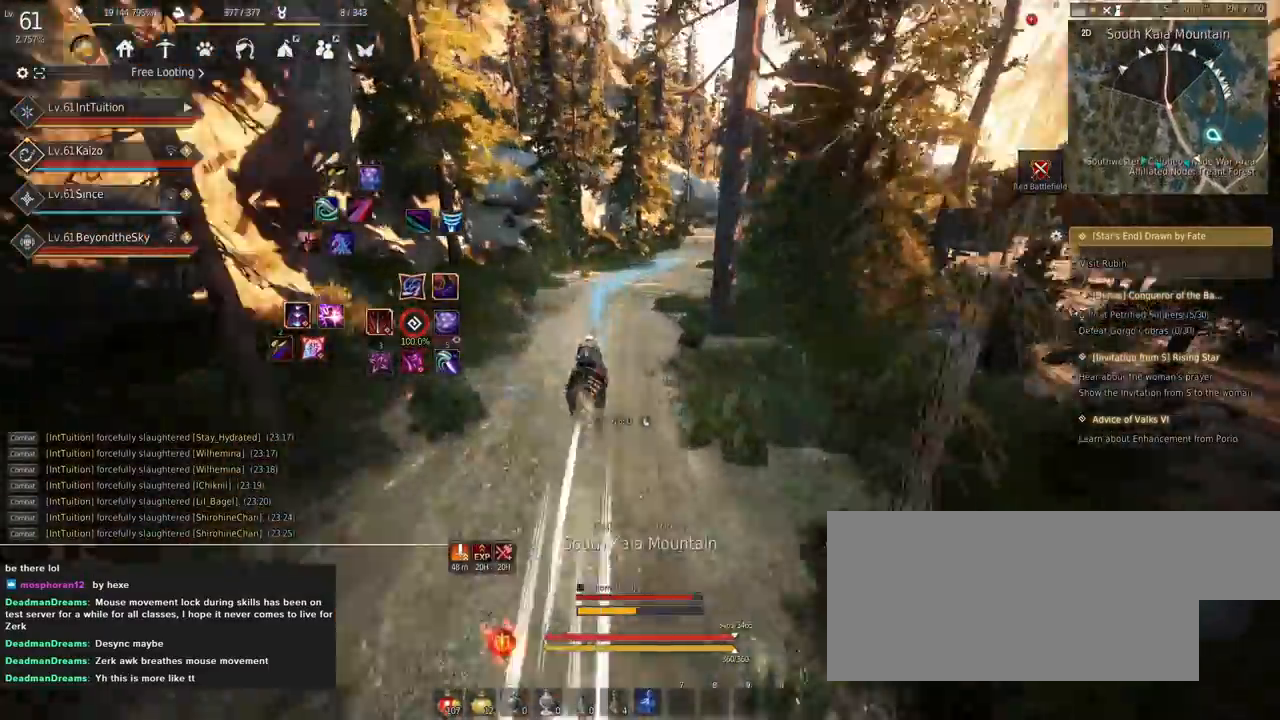
{"keys": ["a", "f", "shift"], "mouse": [], "events": [[67, "s", "down"], [134, "s", "up"], [250, "w", "down"], [350, "w", "up"]]}
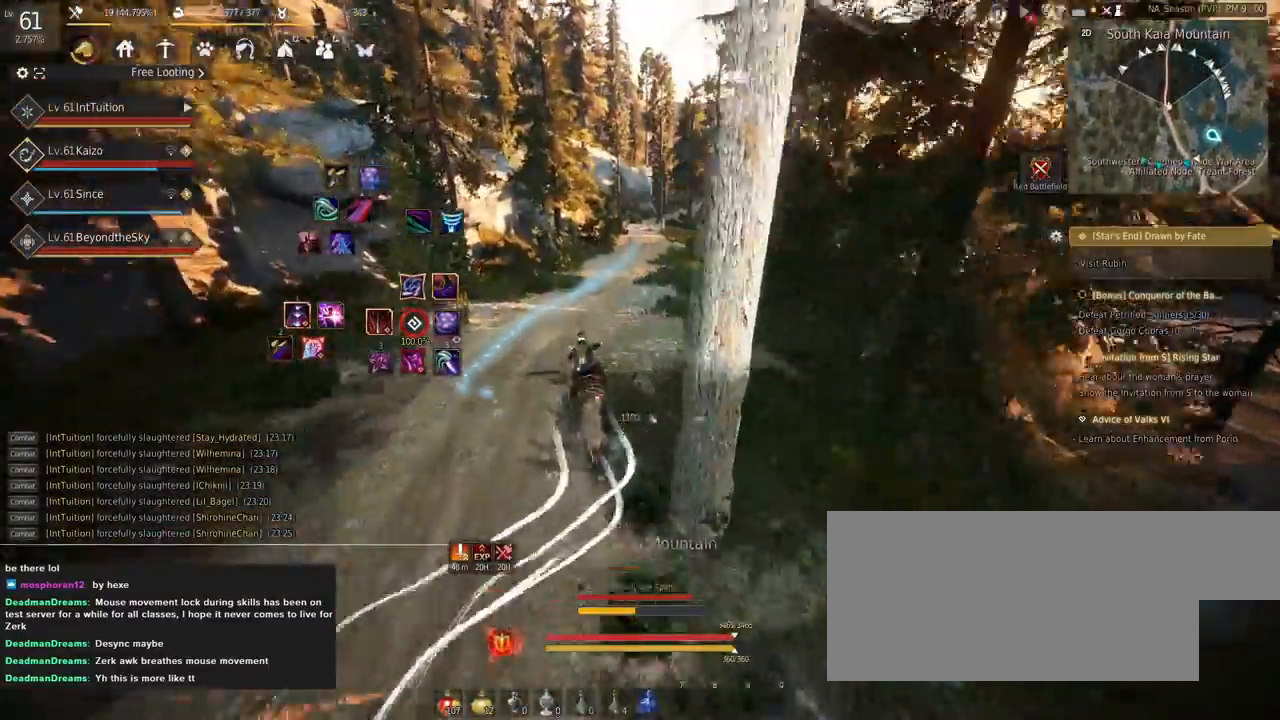
{"keys": ["a", "f", "shift"], "mouse": [], "events": []}
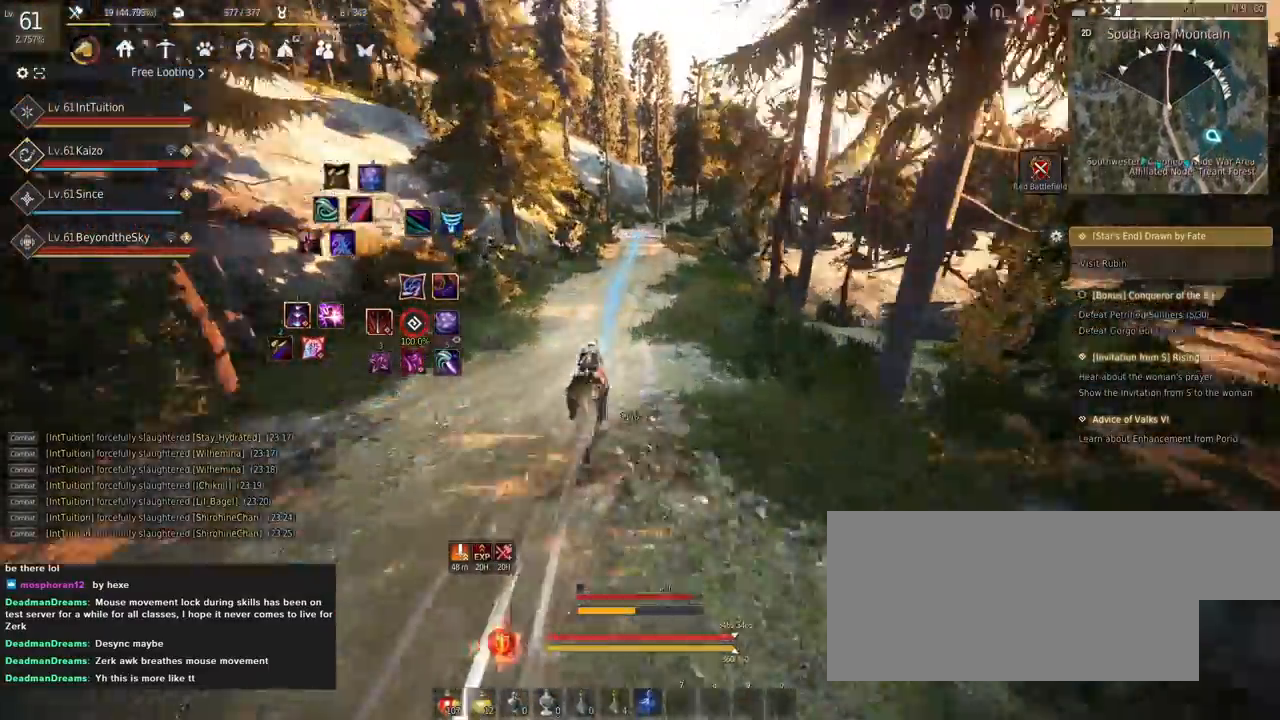
{"keys": ["a", "f", "shift"], "mouse": [], "events": []}
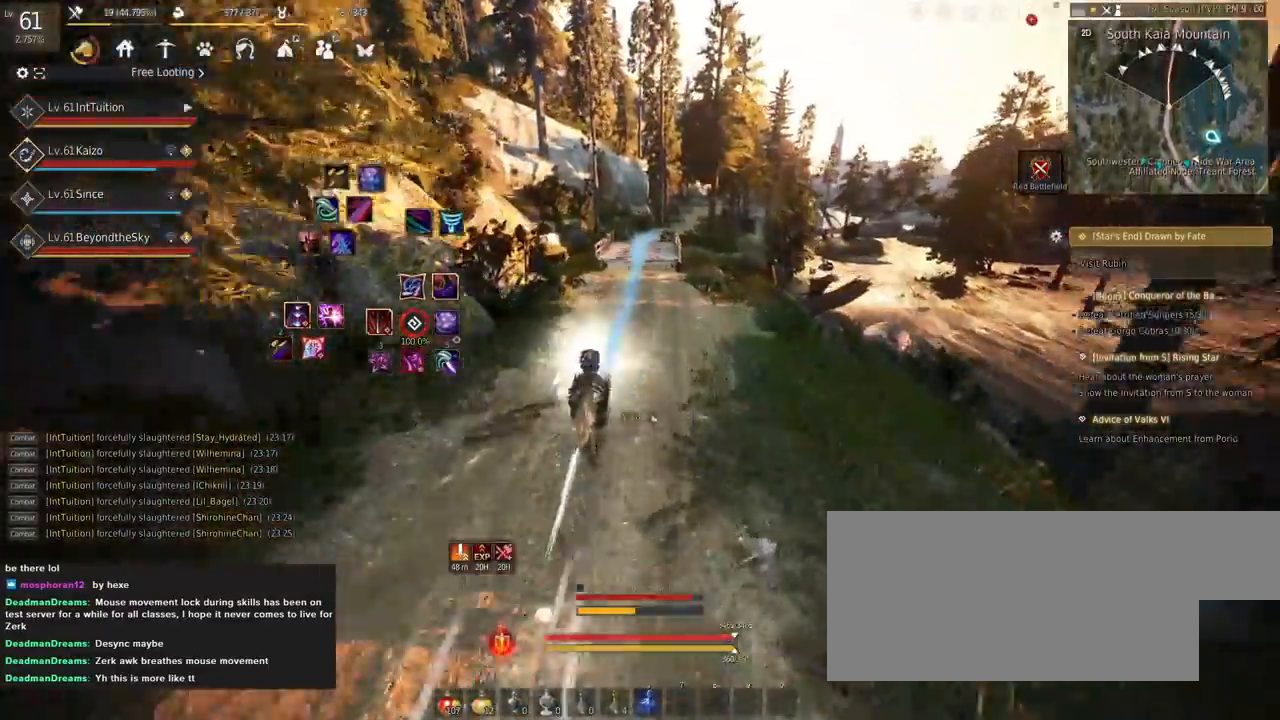
{"keys": ["a", "f", "shift"], "mouse": [], "events": [[450, "s", "down"], [500, "s", "up"]]}
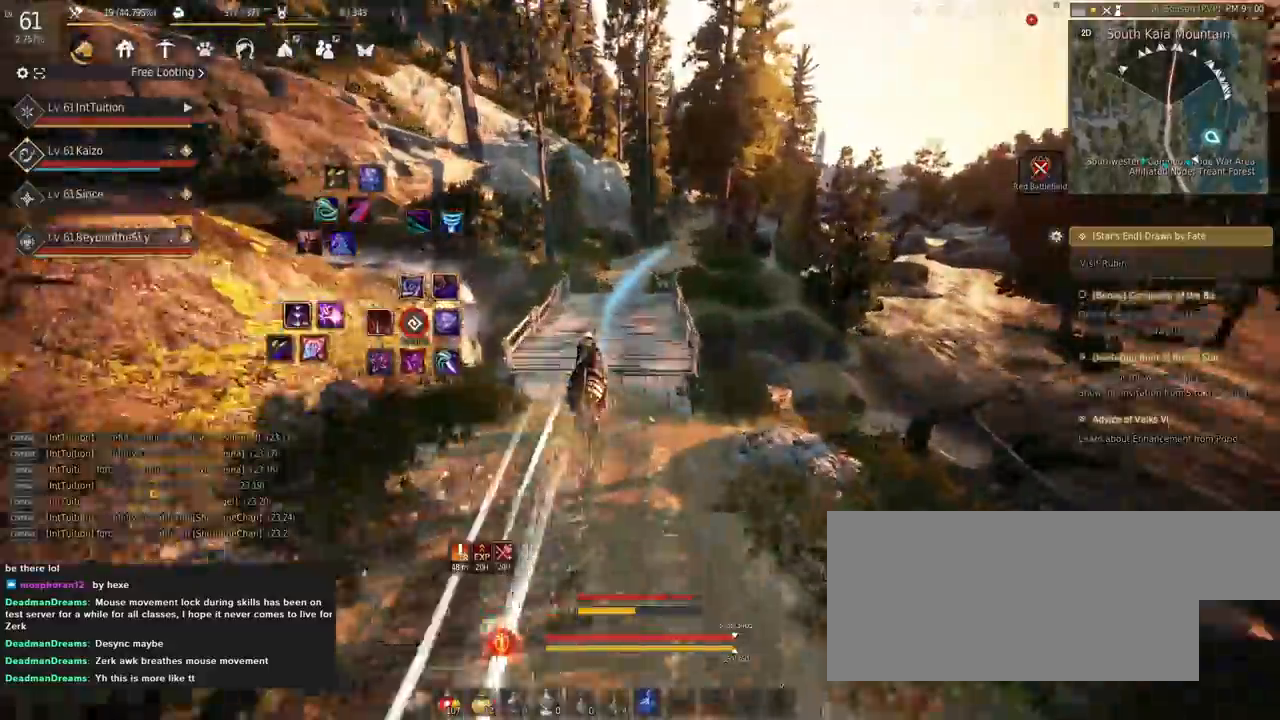
{"keys": ["a", "f", "shift"], "mouse": [], "events": [[134, "w", "down"], [234, "w", "up"]]}